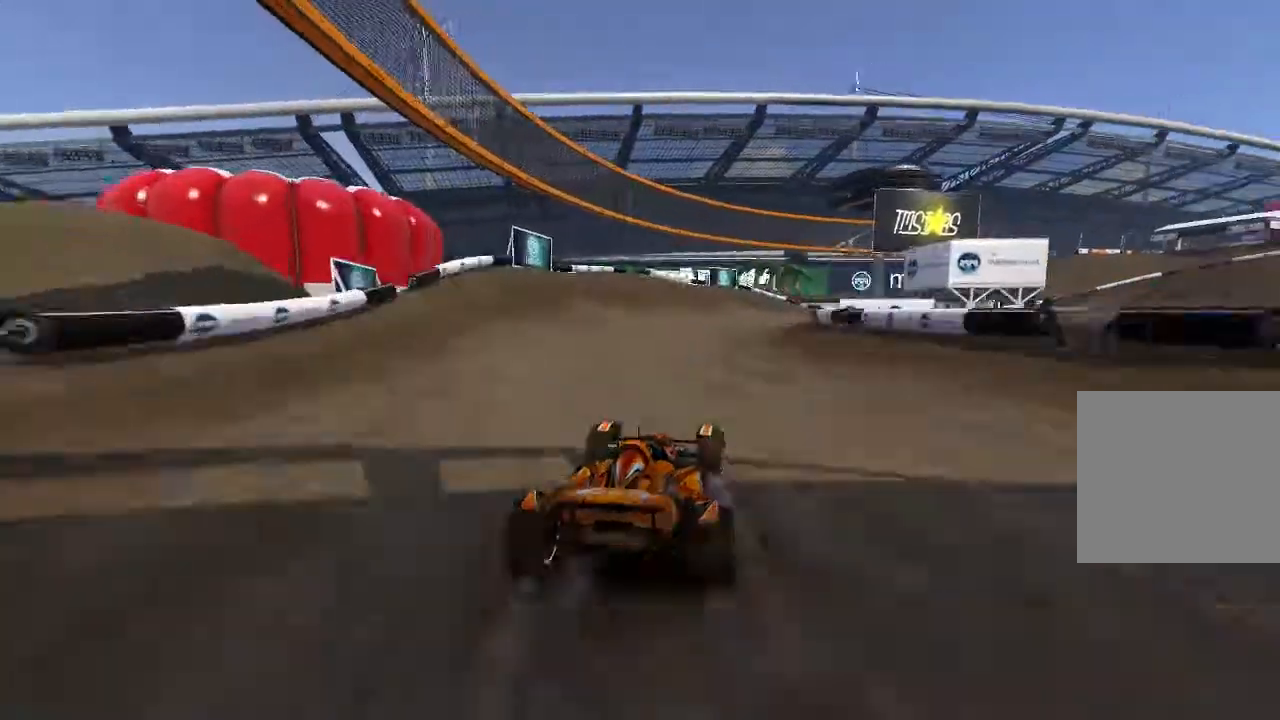
Gameplay with a controller (Xbox layout); each line is a JSON object with the inputs held at the frame after it (dt_ms = milliseconds from this image to that frame). "events" lists button and stick changes between this image and that frame as [ms after this image, input, new state], when the widget could be followed in between. Not read: right_stick.
{"dt_ms": 500, "buttons": ["A"], "left_stick": "up-right", "events": [[280, "left_stick", "center"], [380, "left_stick", "up-right"]]}
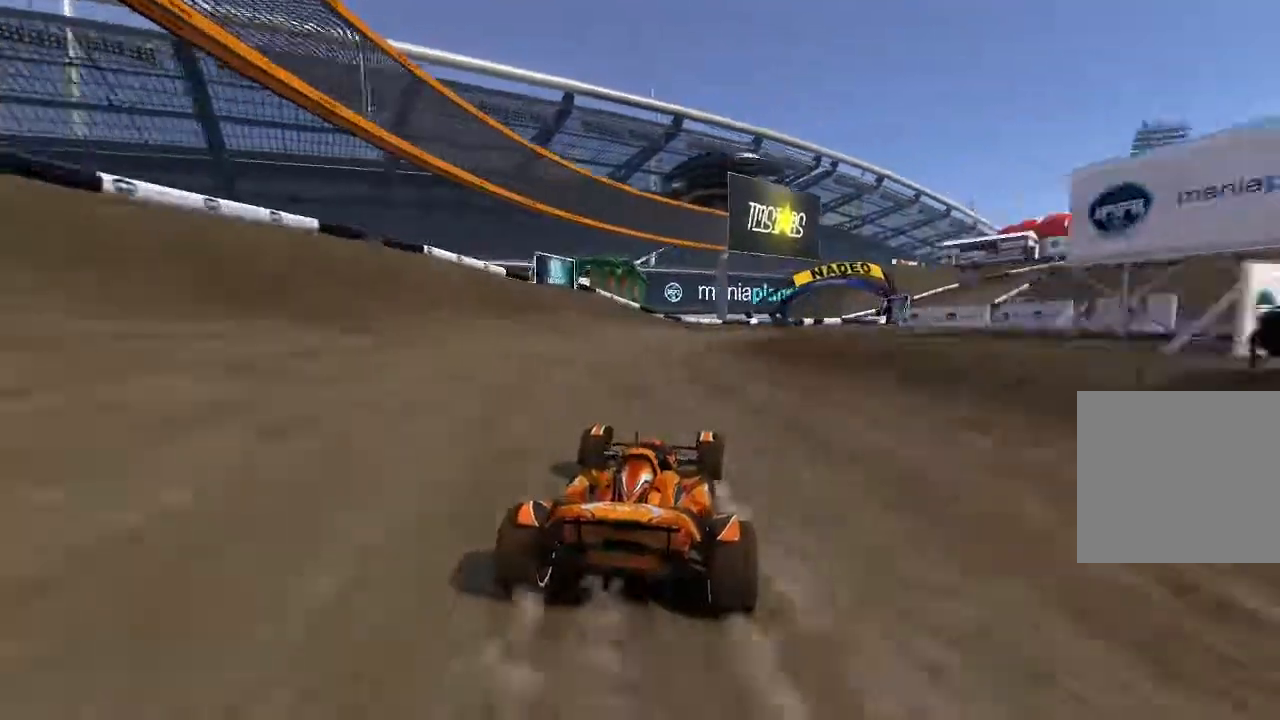
{"dt_ms": 500, "buttons": ["A"], "left_stick": "right", "events": [[320, "left_stick", "center"], [460, "left_stick", "right"]]}
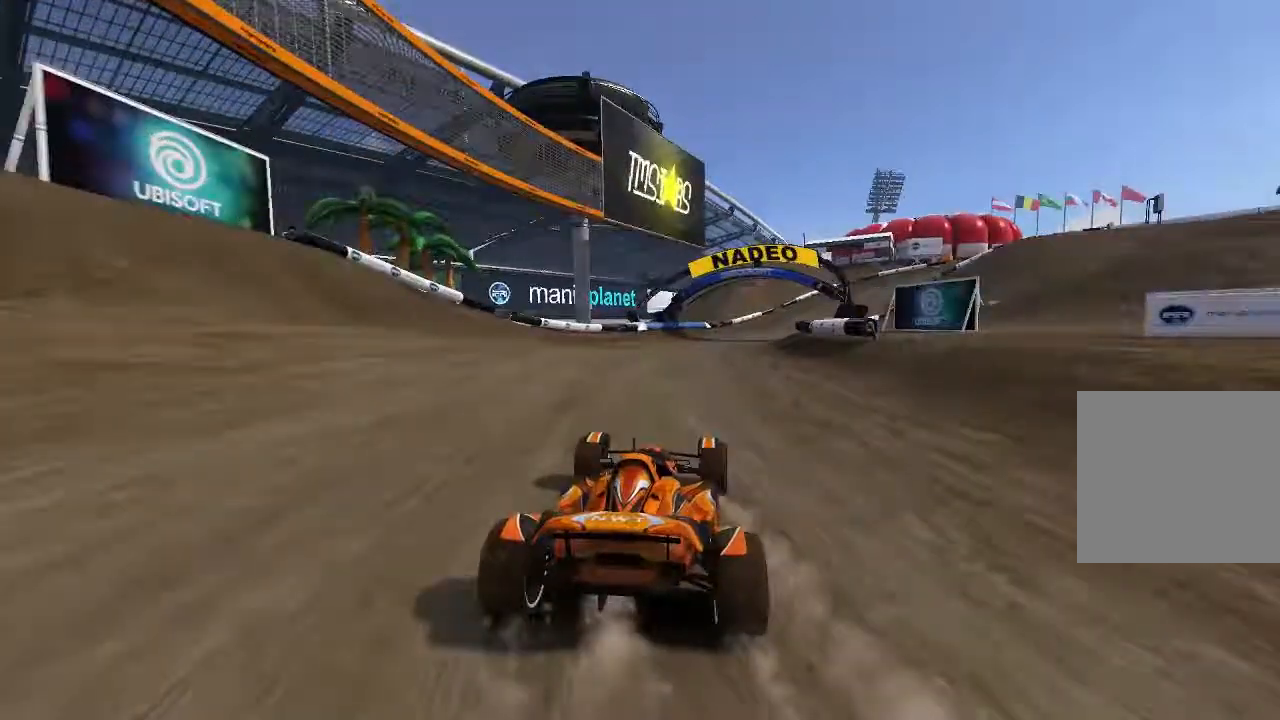
{"dt_ms": 500, "buttons": ["A"], "left_stick": "up-right"}
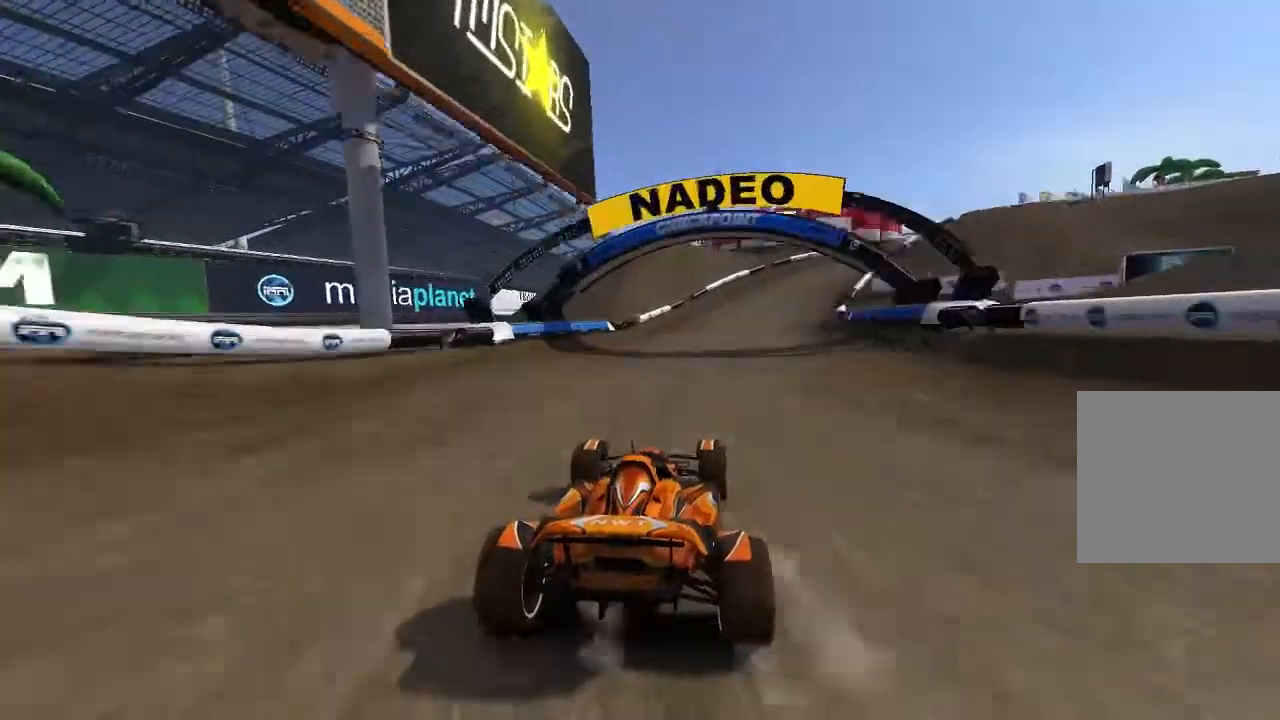
{"dt_ms": 500, "buttons": ["A"], "left_stick": "up-right"}
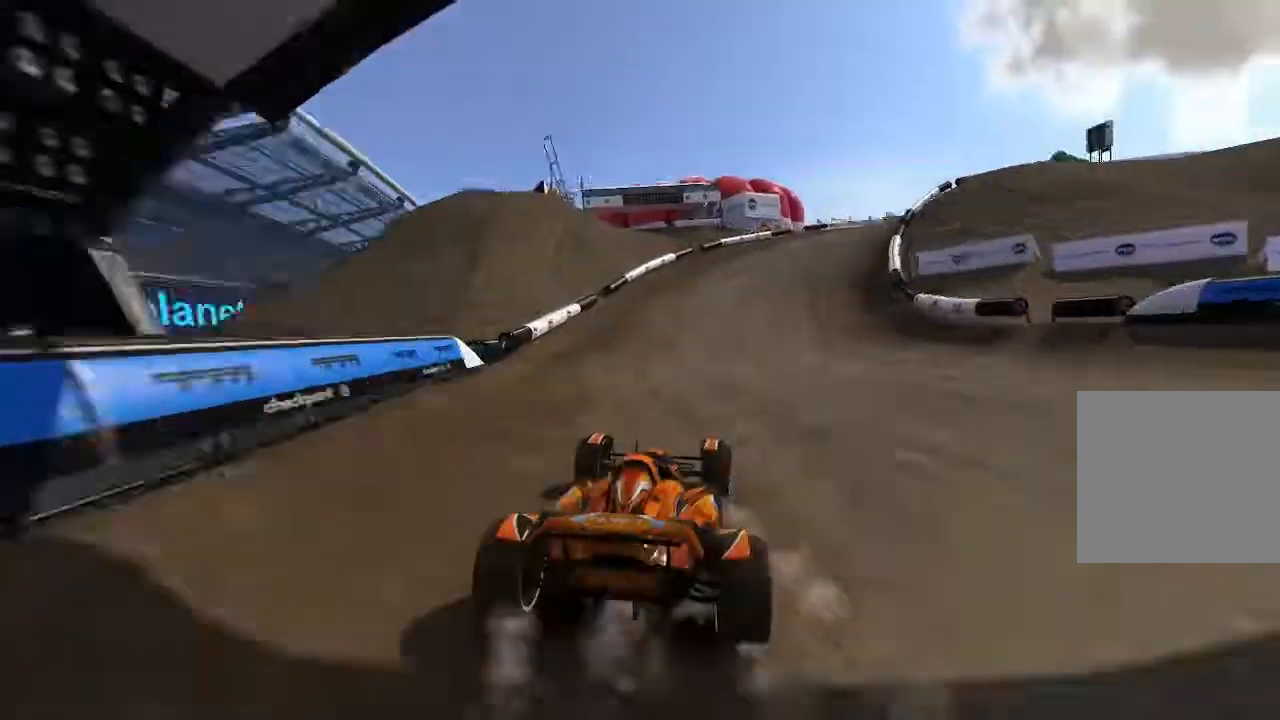
{"dt_ms": 500, "buttons": ["A"], "left_stick": "up-right", "events": []}
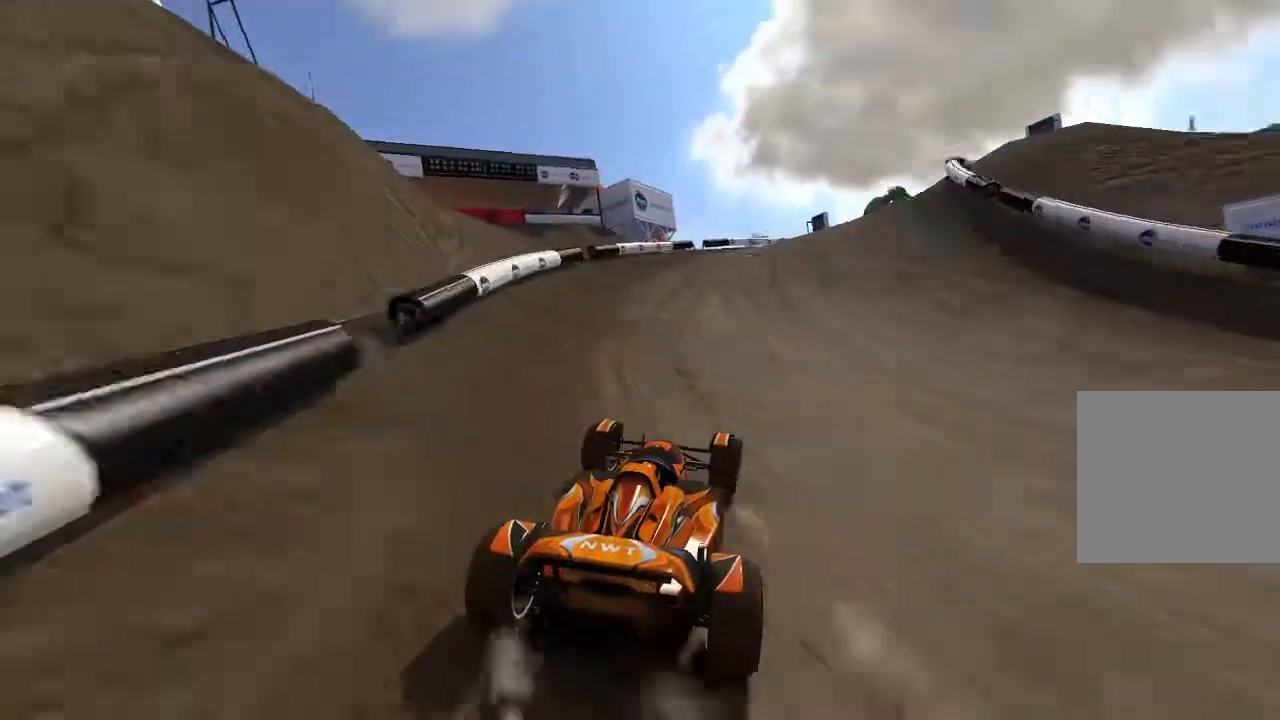
{"dt_ms": 500, "buttons": ["A"], "left_stick": "right", "events": [[60, "A", "up"], [120, "A", "down"], [160, "left_stick", "center"], [320, "left_stick", "right"]]}
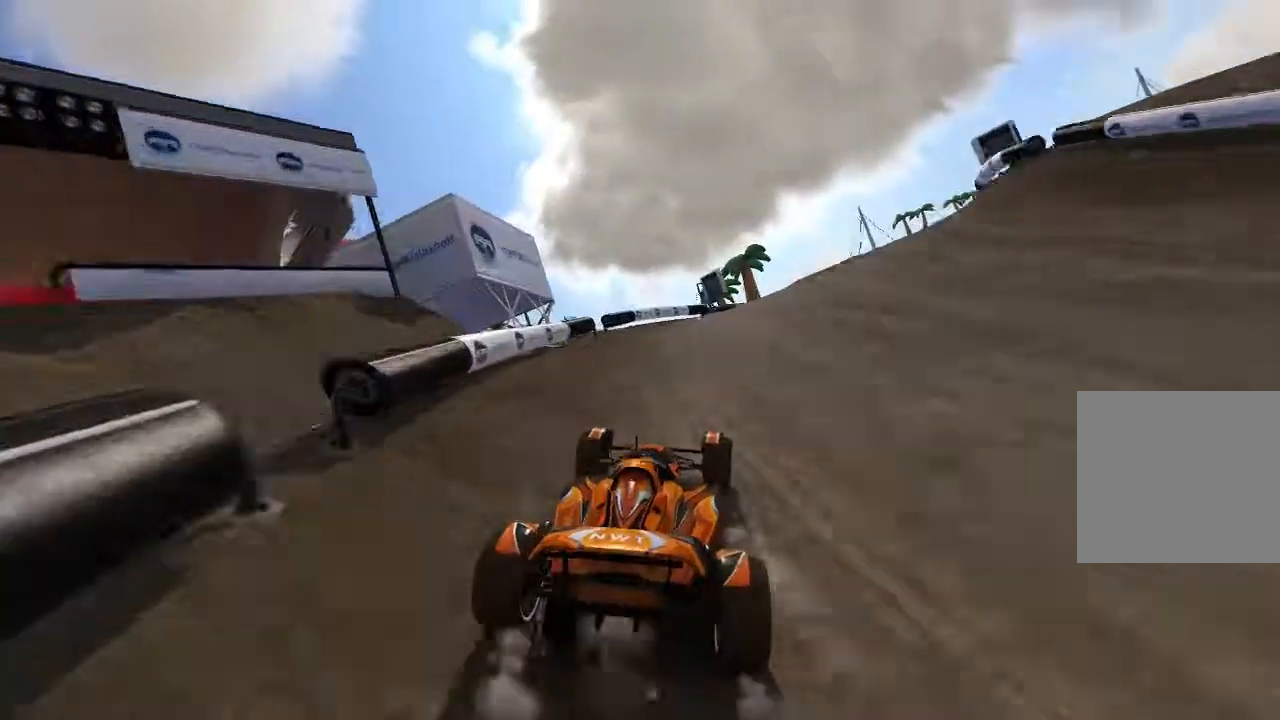
{"dt_ms": 500, "buttons": ["A"], "left_stick": "up-right", "events": [[320, "left_stick", "center"], [460, "left_stick", "up-right"]]}
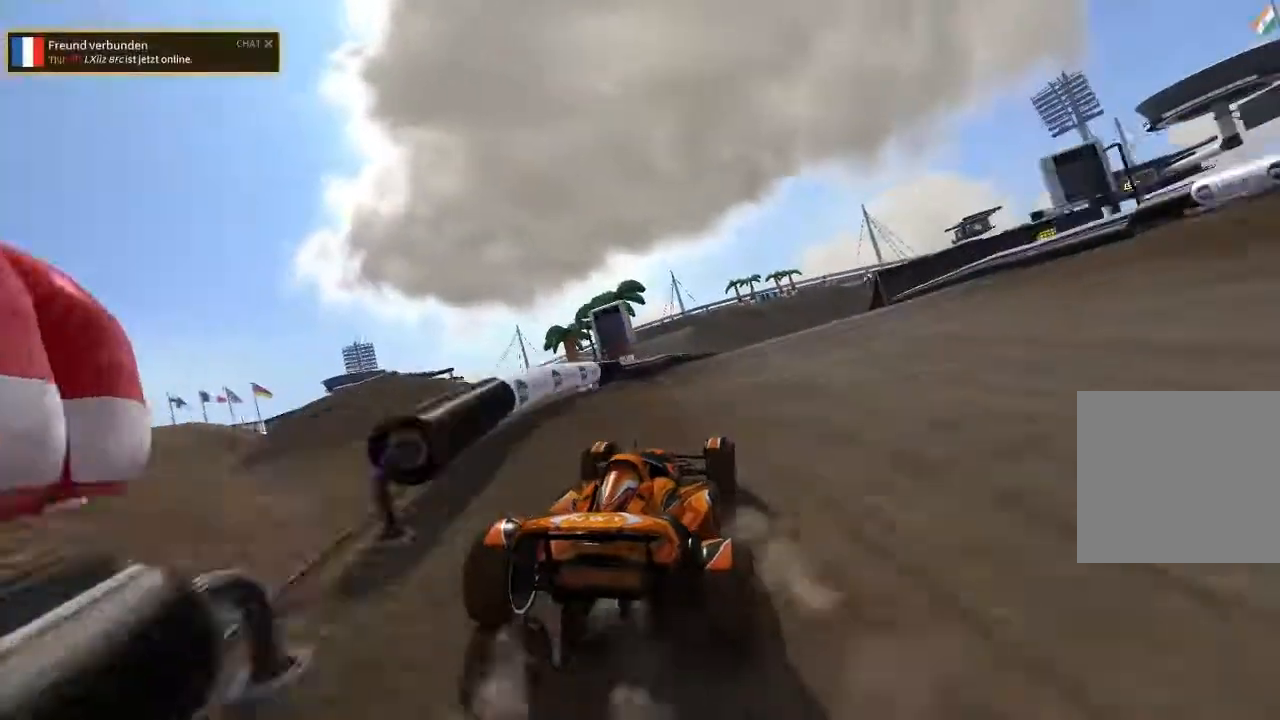
{"dt_ms": 500, "buttons": ["A"], "left_stick": "center", "events": [[60, "left_stick", "center"], [320, "left_stick", "up-right"], [420, "left_stick", "center"]]}
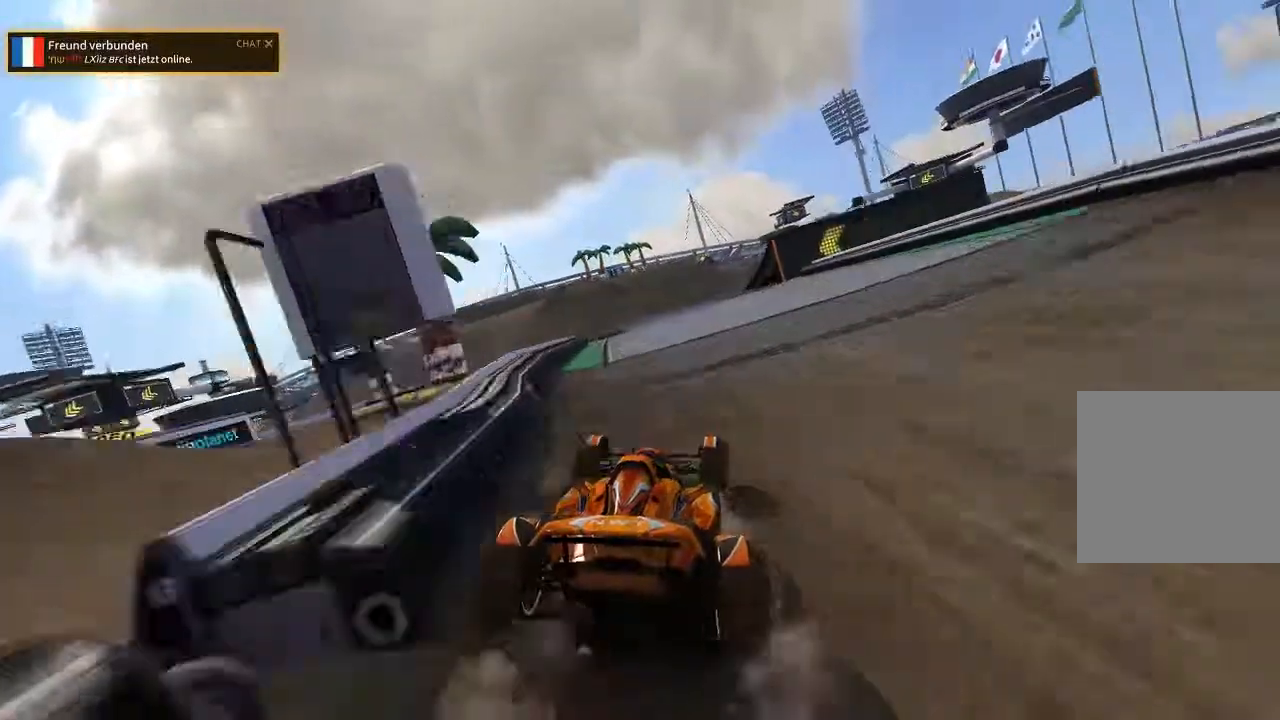
{"dt_ms": 500, "buttons": ["A"], "left_stick": "left", "events": [[260, "left_stick", "left"]]}
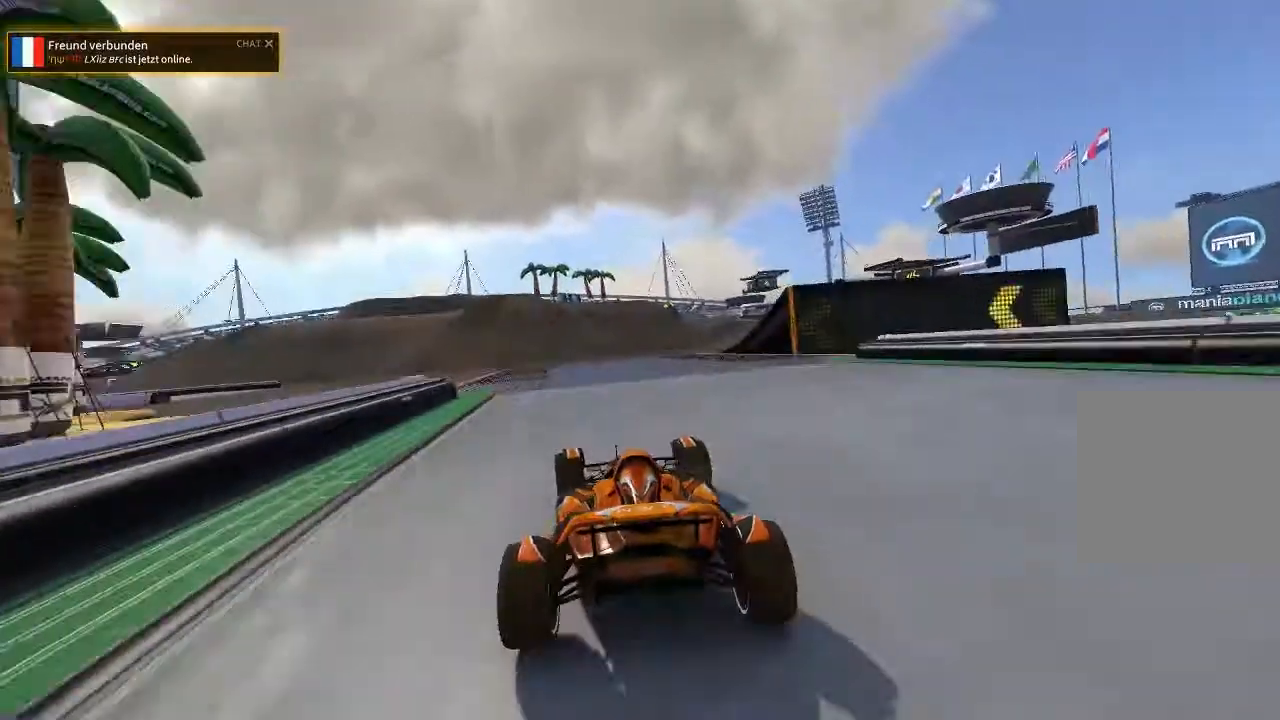
{"dt_ms": 500, "buttons": ["A"], "left_stick": "left", "events": []}
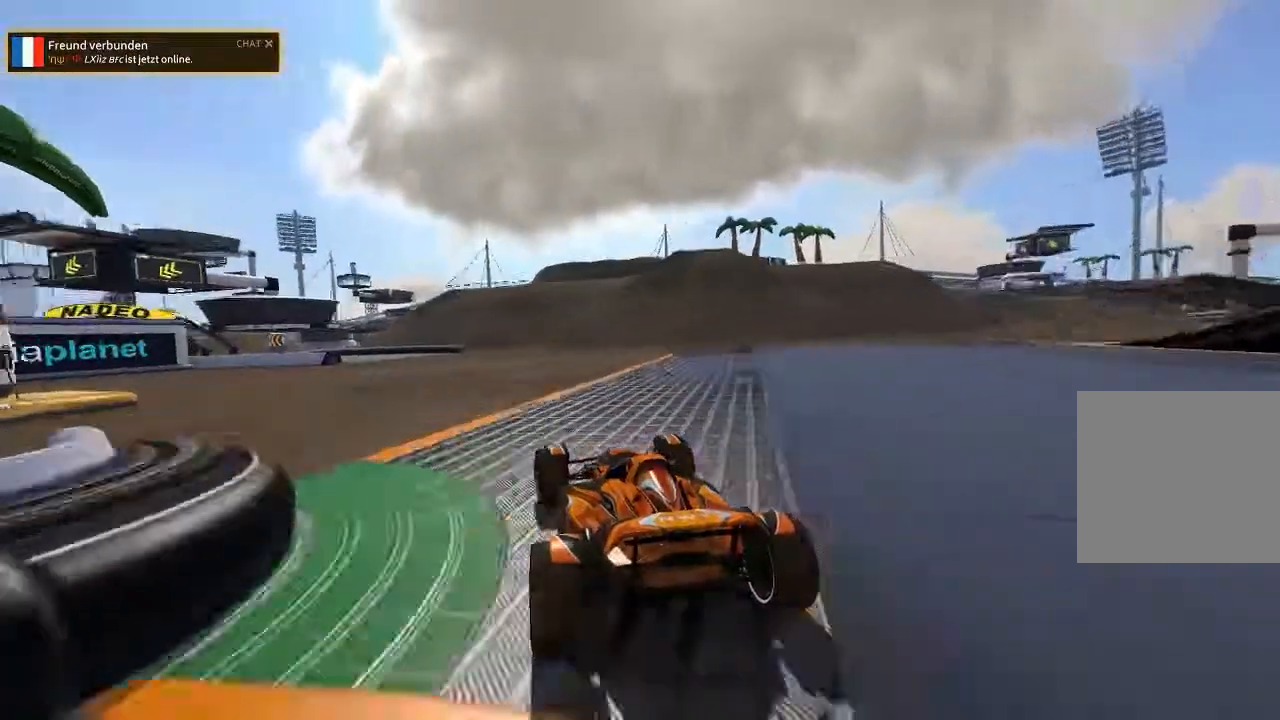
{"dt_ms": 500, "buttons": ["A"], "left_stick": "up-left", "events": [[180, "left_stick", "center"], [480, "left_stick", "up-left"]]}
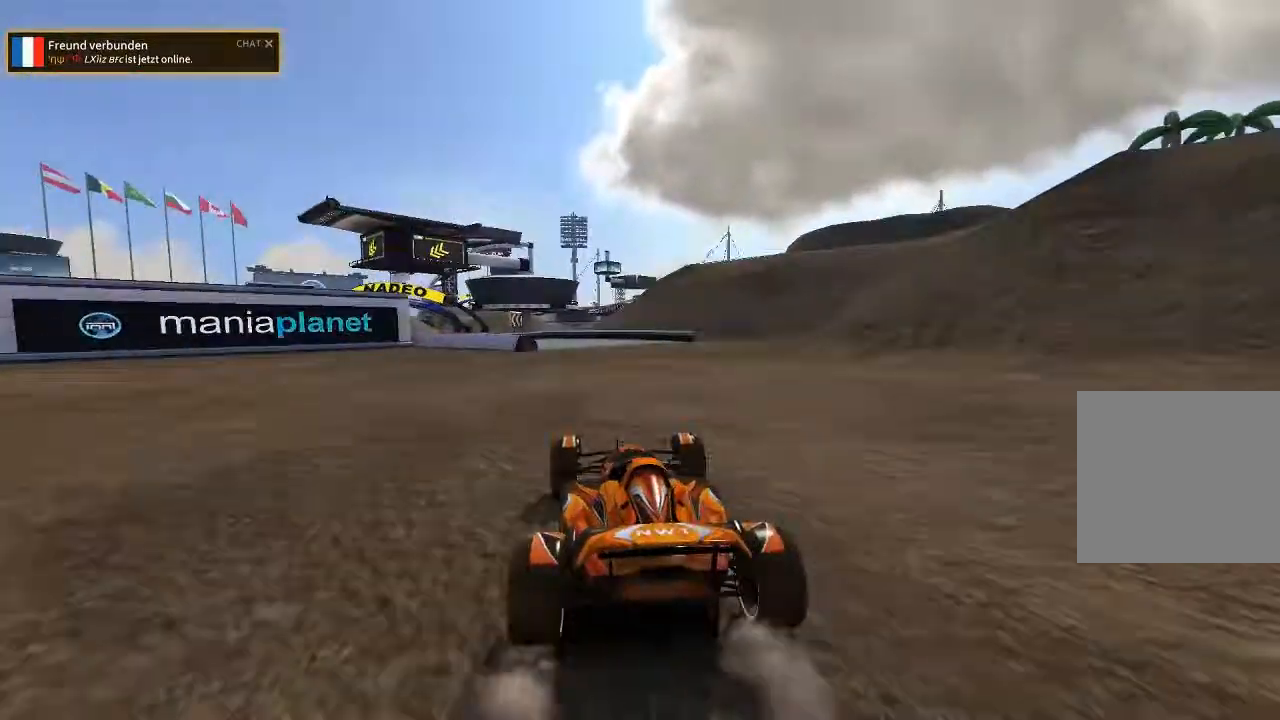
{"dt_ms": 500, "buttons": ["A"], "left_stick": "center", "events": [[20, "left_stick", "center"], [260, "left_stick", "up-left"], [360, "left_stick", "center"]]}
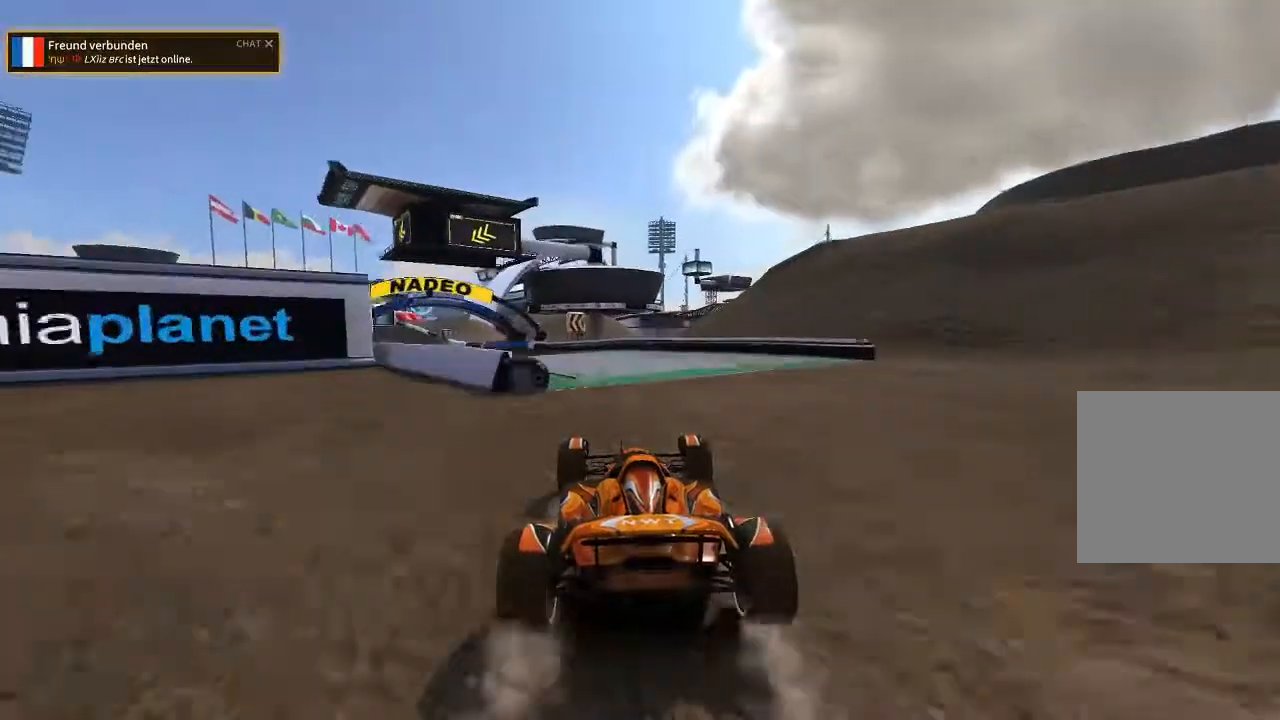
{"dt_ms": 500, "buttons": ["A"], "left_stick": "left", "events": [[80, "A", "up"], [80, "left_stick", "left"], [120, "A", "down"]]}
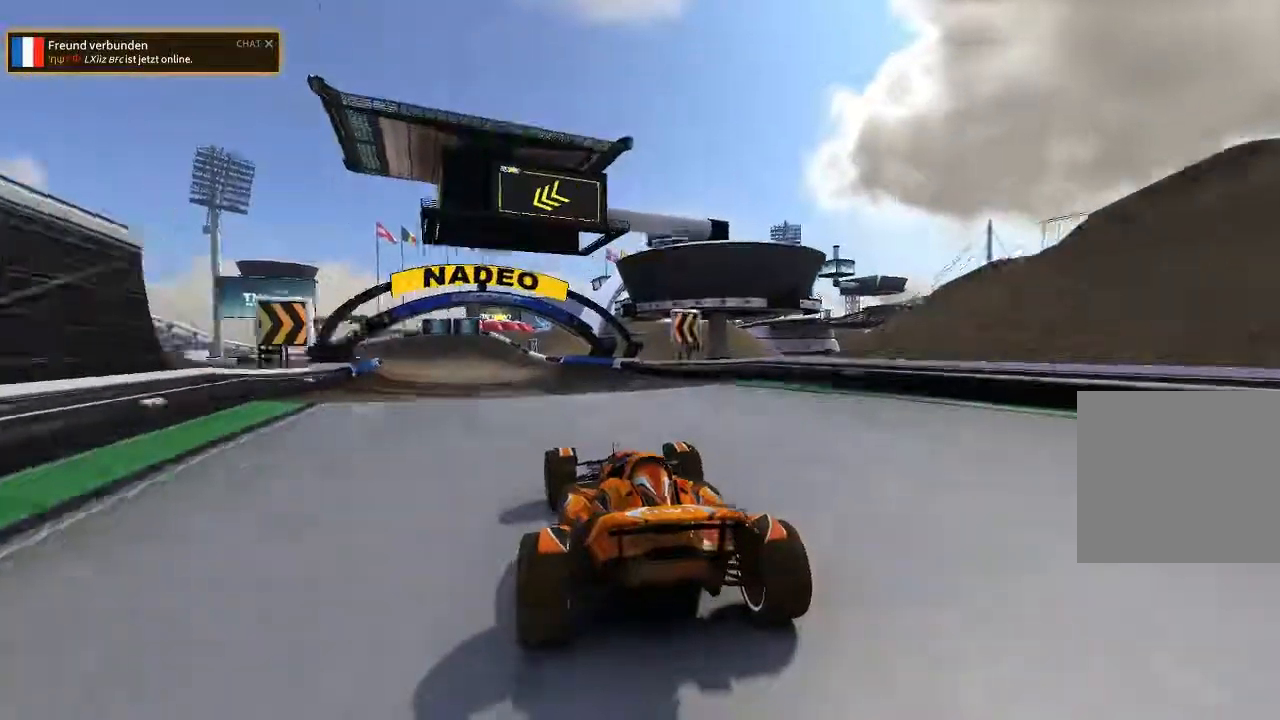
{"dt_ms": 500, "buttons": ["A"], "left_stick": "left", "events": [[180, "left_stick", "center"], [260, "left_stick", "left"]]}
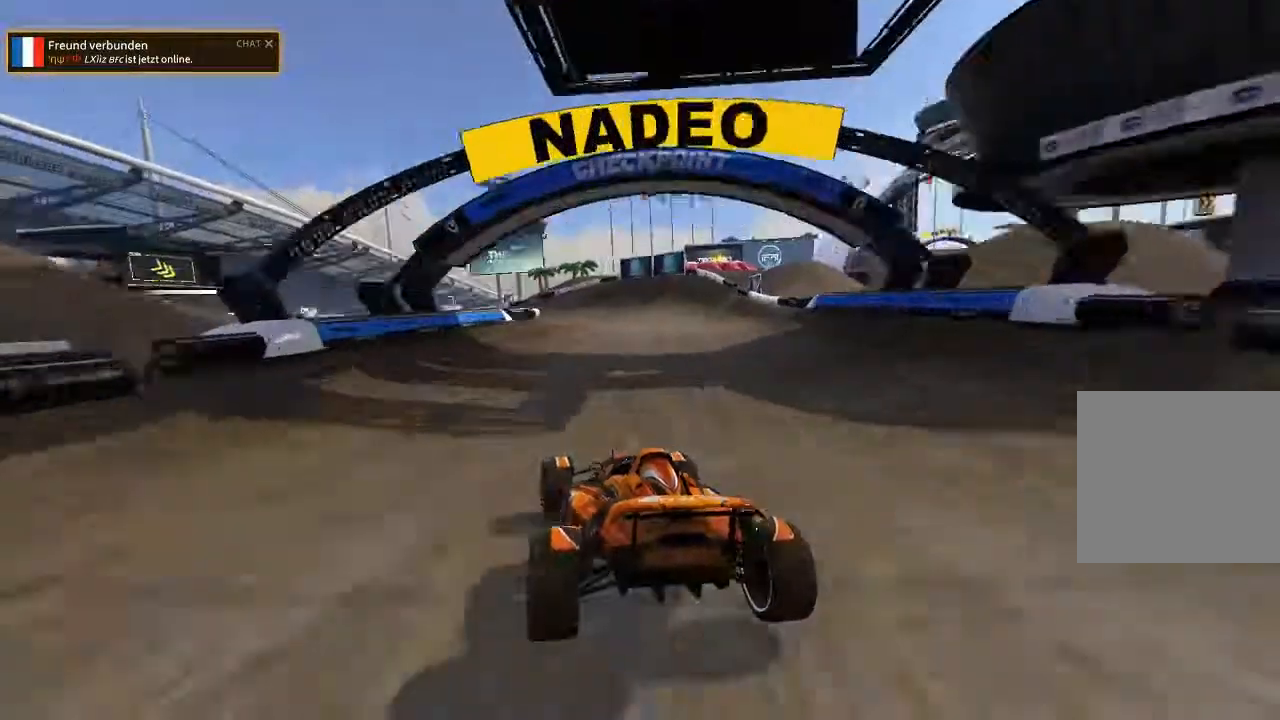
{"dt_ms": 500, "buttons": ["A"], "left_stick": "left", "events": [[60, "left_stick", "center"], [120, "left_stick", "left"]]}
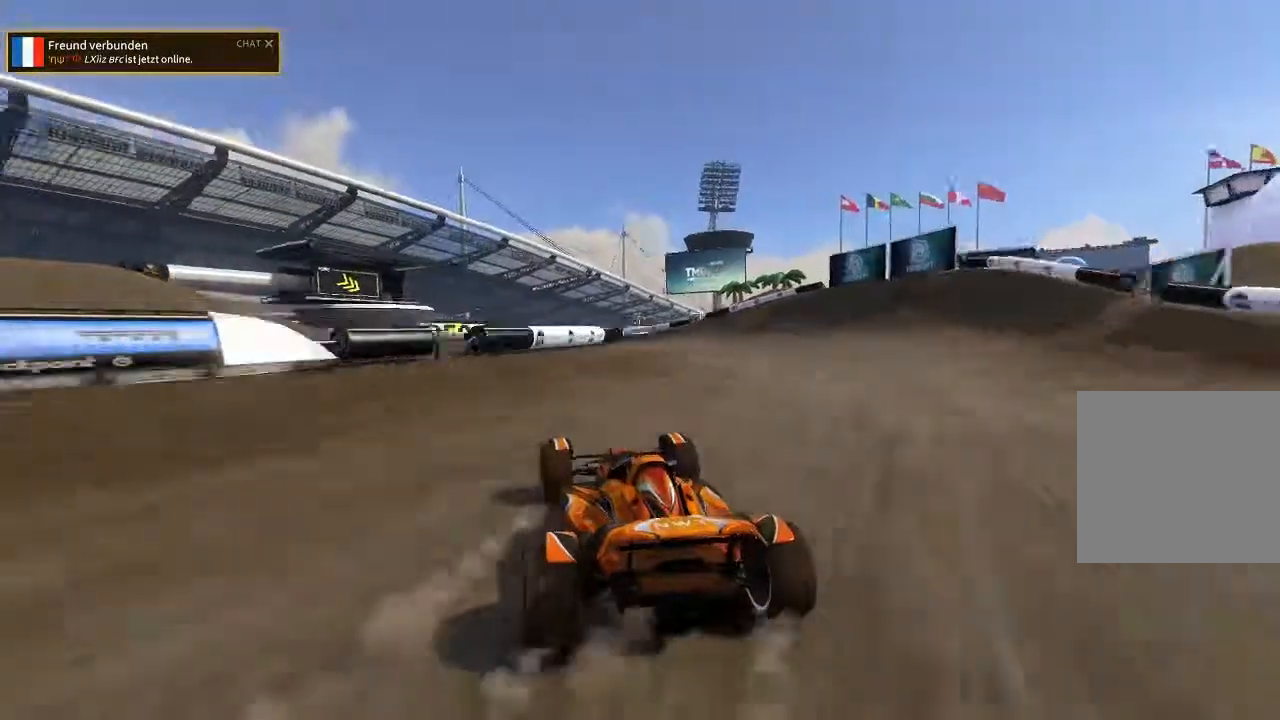
{"dt_ms": 500, "buttons": ["A"], "left_stick": "center", "events": [[360, "left_stick", "center"]]}
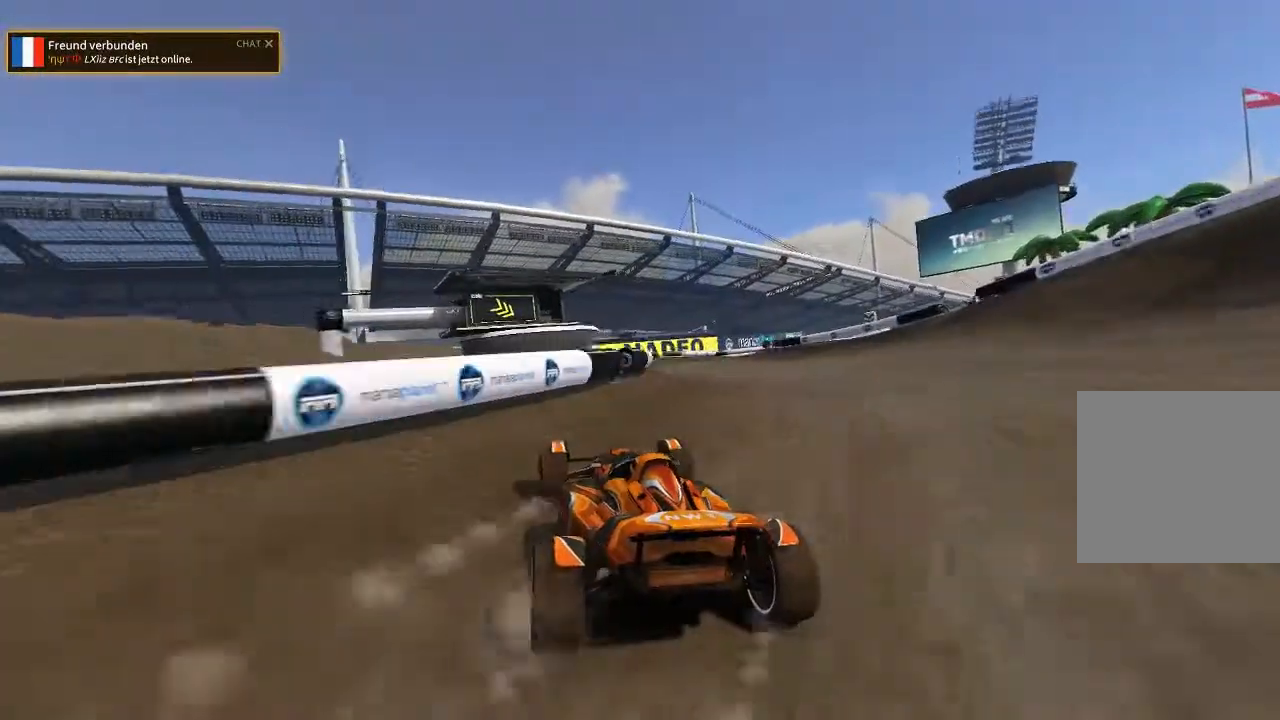
{"dt_ms": 500, "buttons": ["A"], "left_stick": "right", "events": [[280, "left_stick", "right"]]}
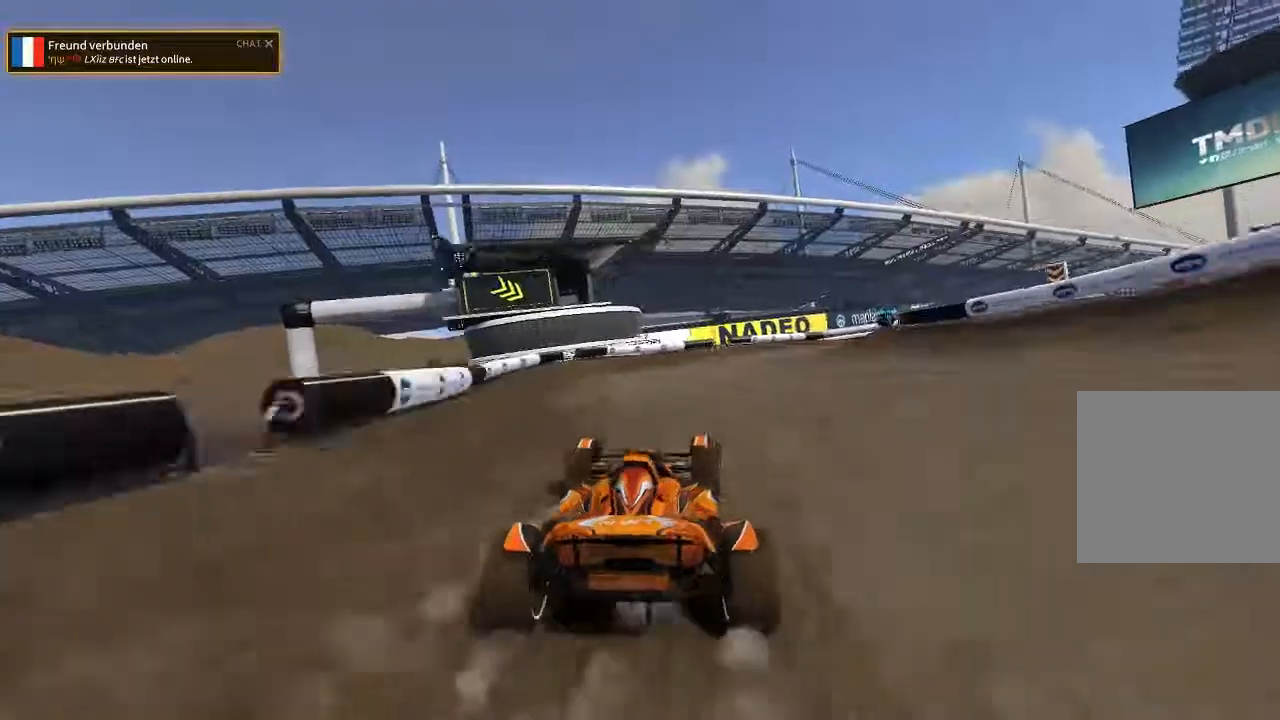
{"dt_ms": 500, "buttons": ["A"], "left_stick": "right", "events": []}
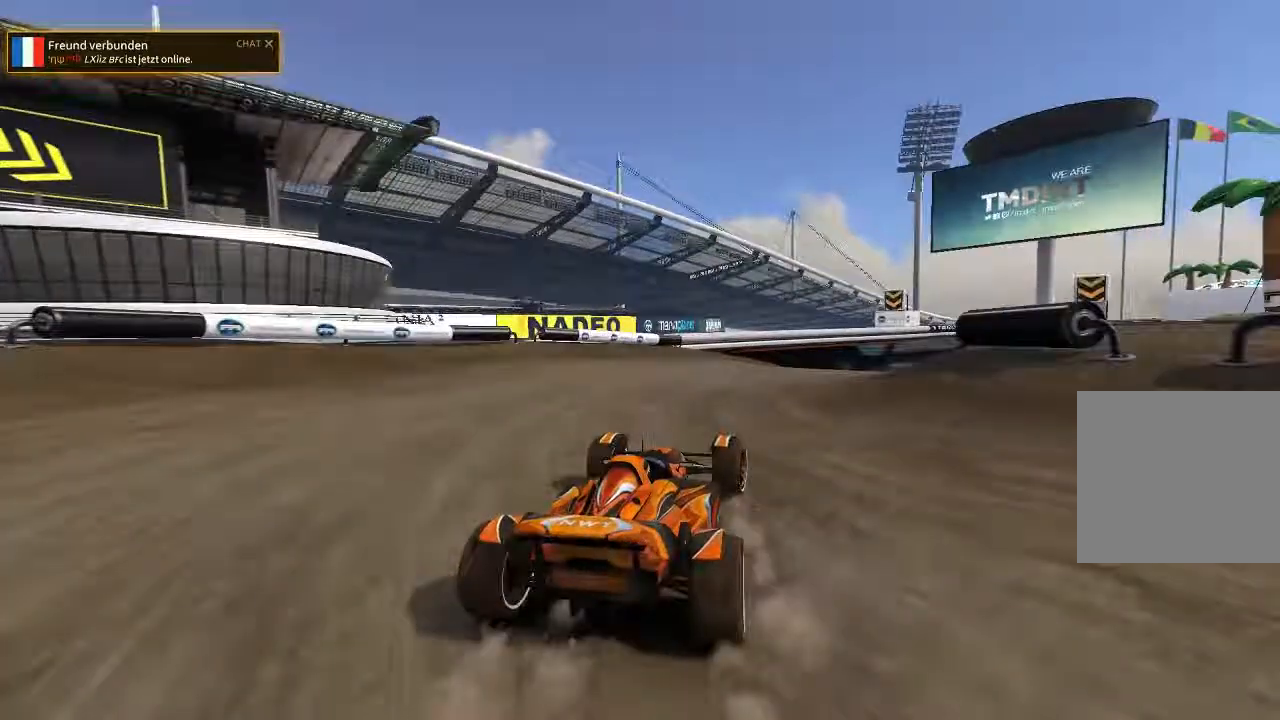
{"dt_ms": 500, "buttons": ["A"], "left_stick": "center", "events": [[460, "left_stick", "center"]]}
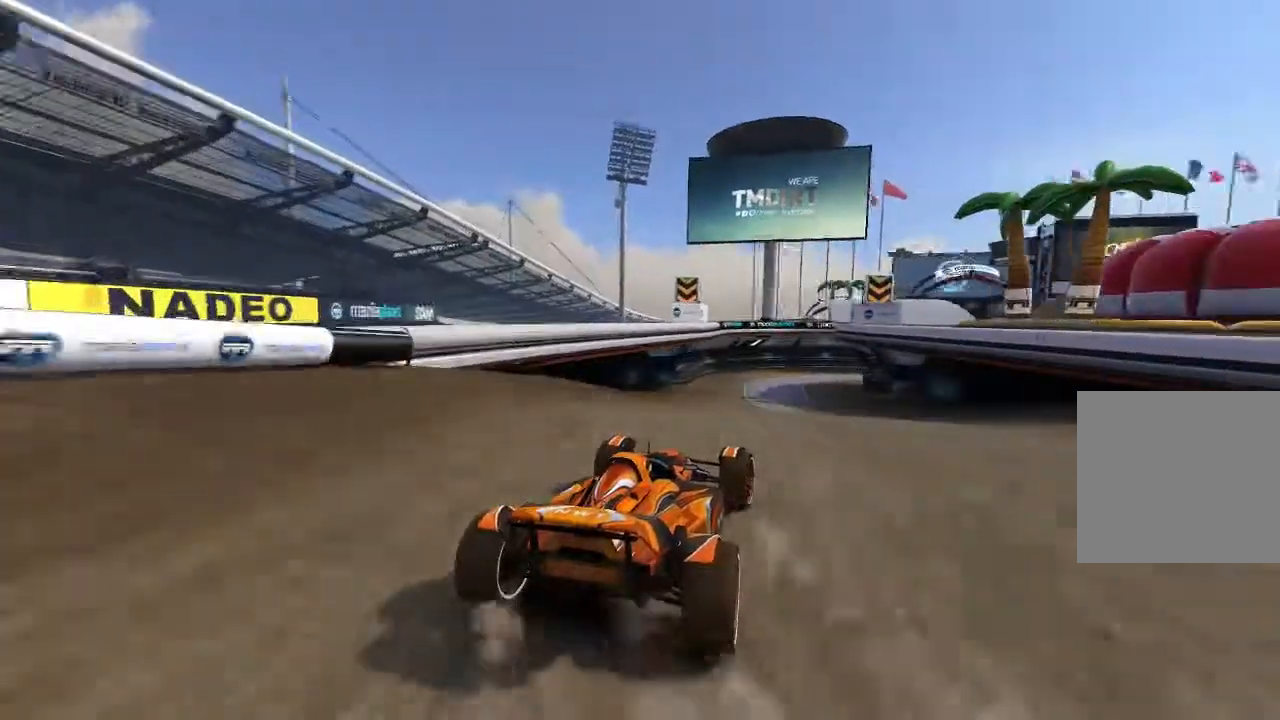
{"dt_ms": 500, "buttons": ["A"], "left_stick": "center"}
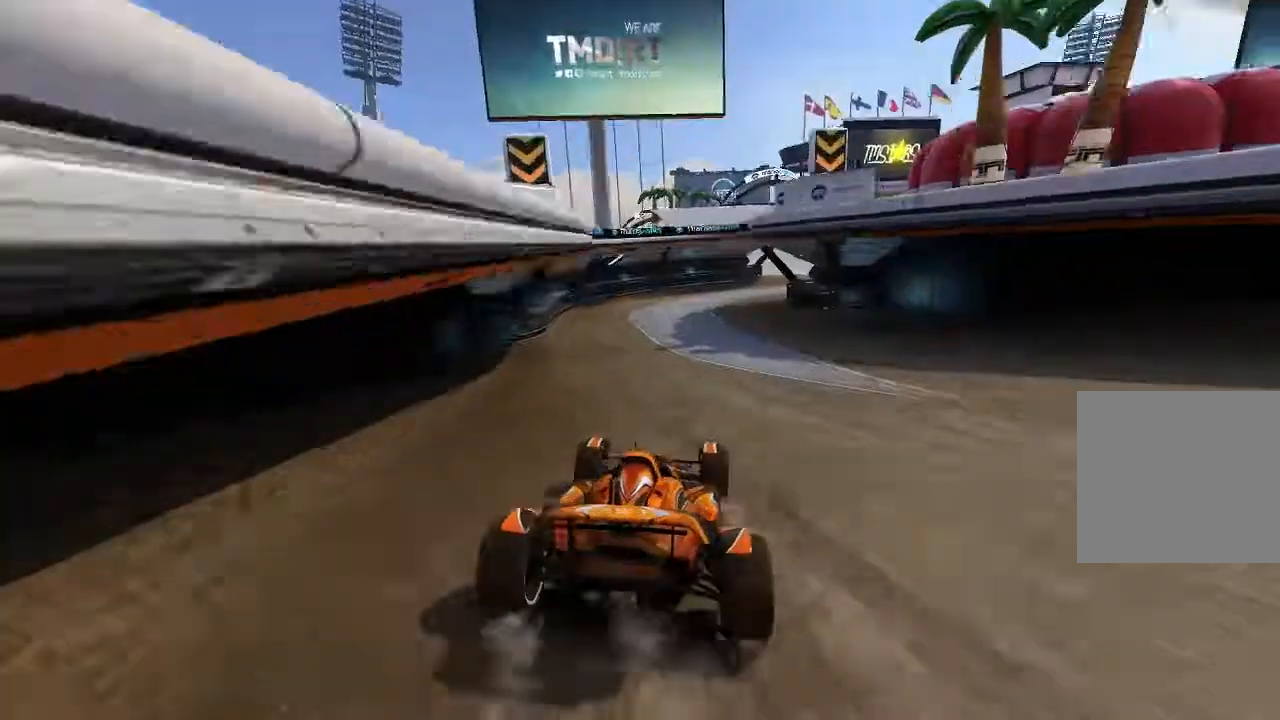
{"dt_ms": 500, "buttons": ["A"], "left_stick": "up-right", "events": [[120, "left_stick", "right"], [260, "left_stick", "center"], [460, "left_stick", "up-right"]]}
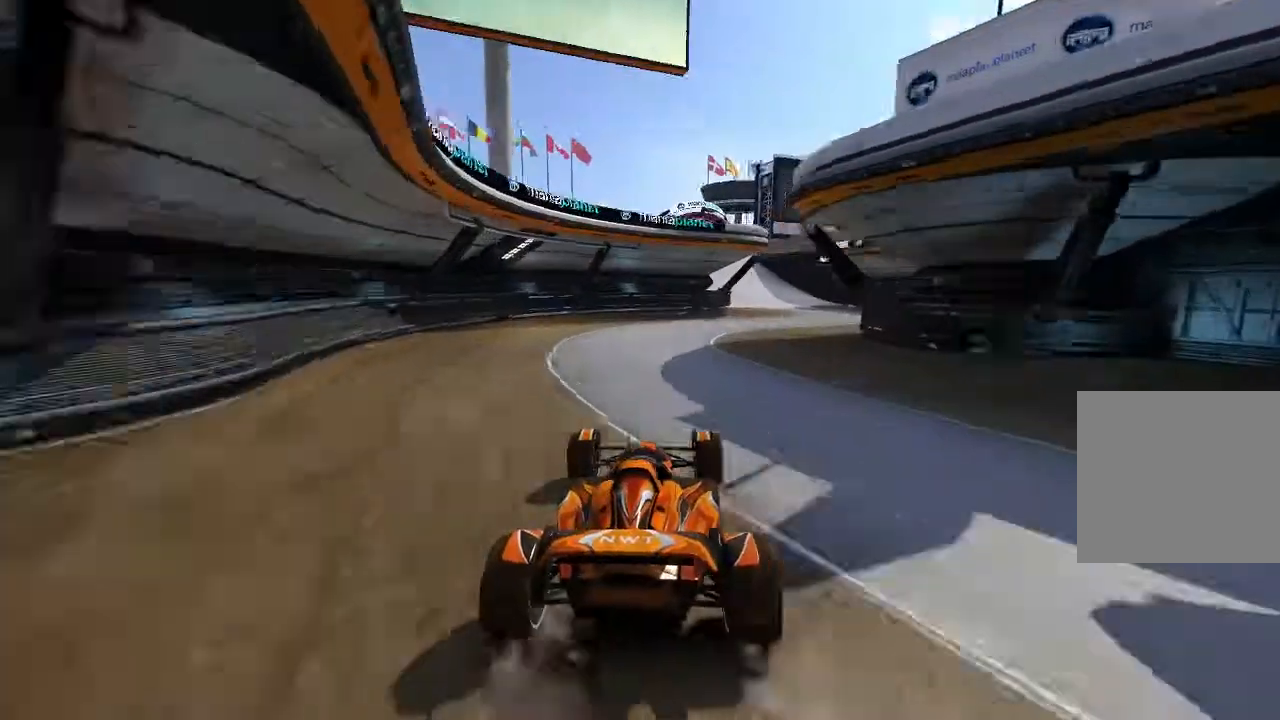
{"dt_ms": 500, "buttons": ["A"], "left_stick": "center"}
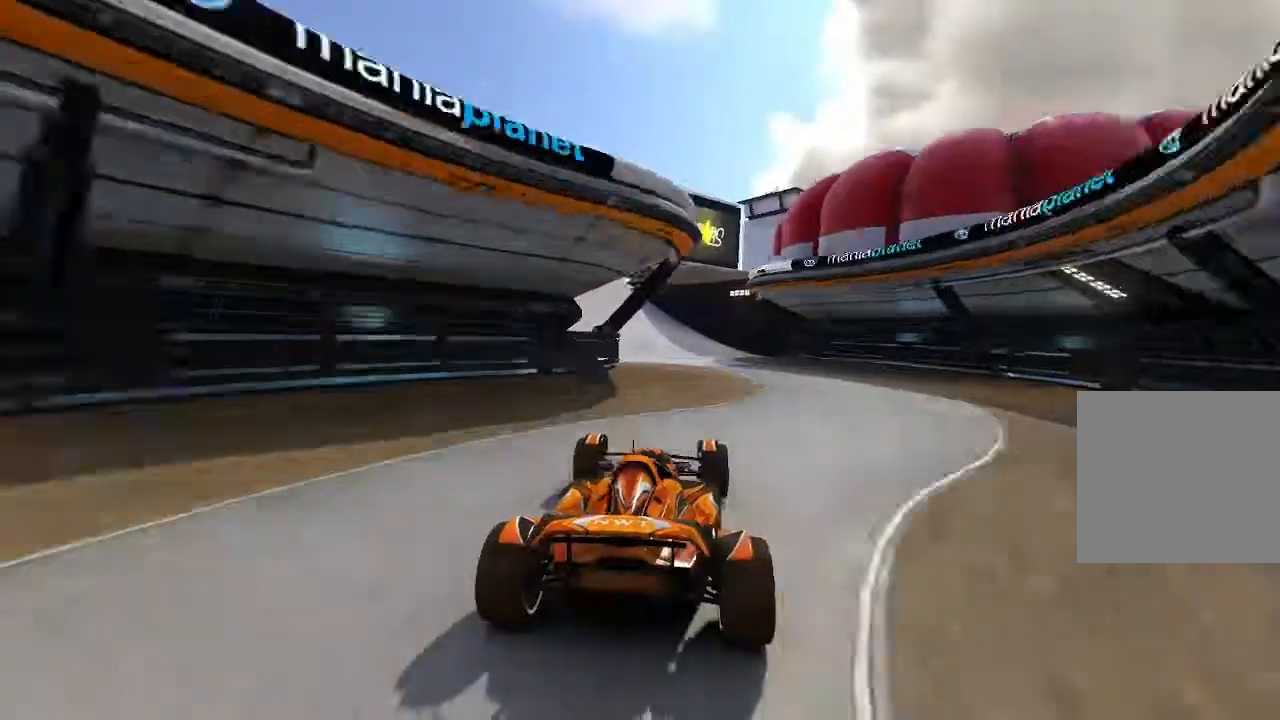
{"dt_ms": 1000, "buttons": ["A"], "left_stick": "center"}
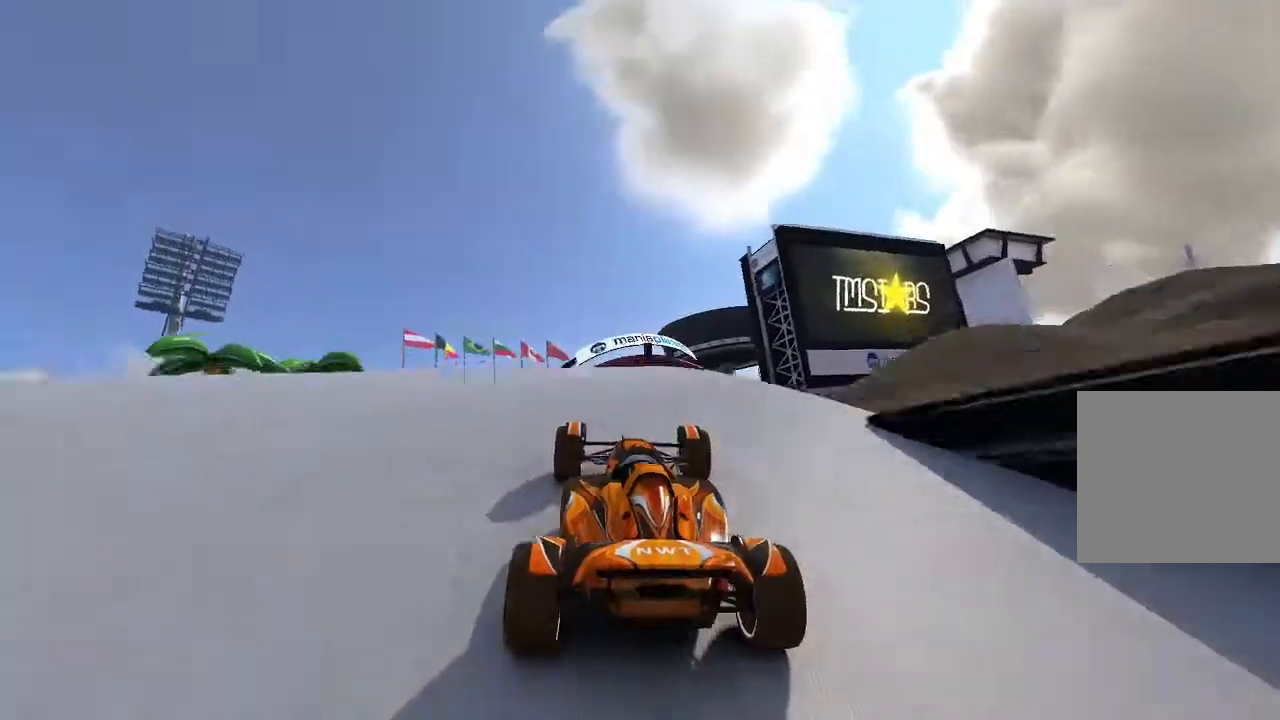
{"dt_ms": 500, "buttons": ["A"], "left_stick": "left", "events": [[220, "left_stick", "left"], [380, "R2", "down"], [480, "R2", "up"]]}
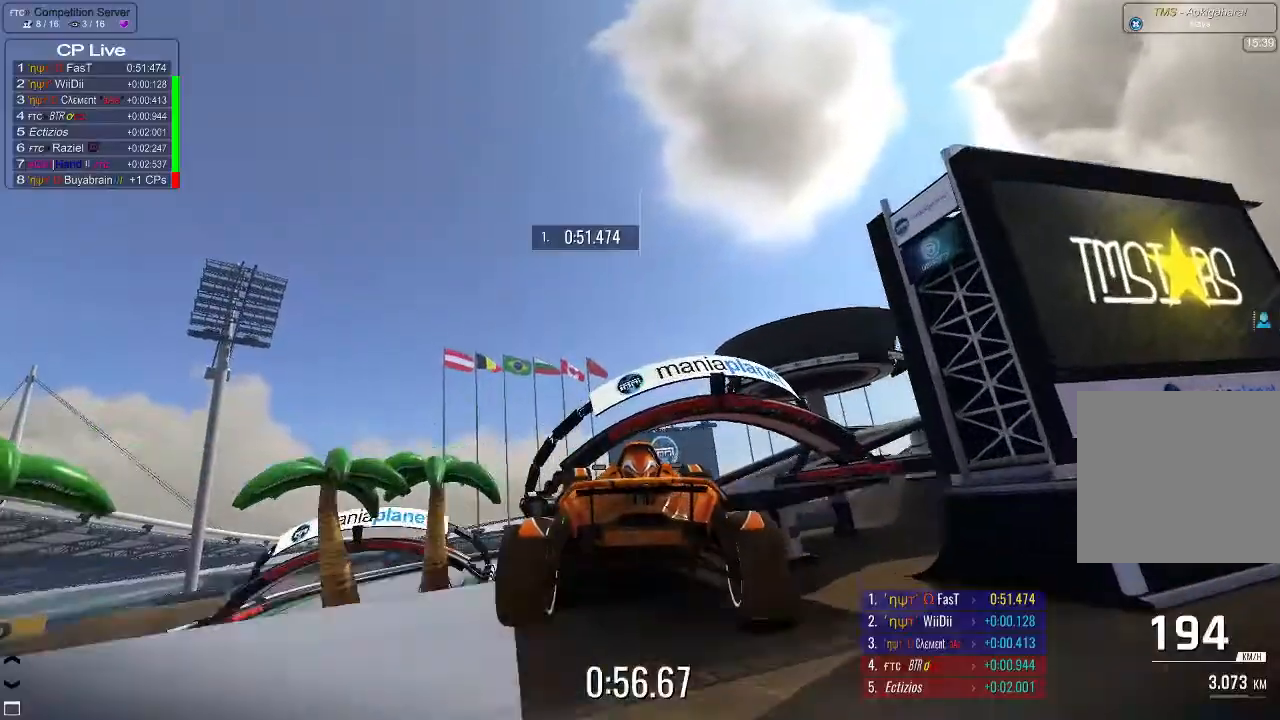
{"dt_ms": 500, "buttons": ["A"], "left_stick": "left", "events": []}
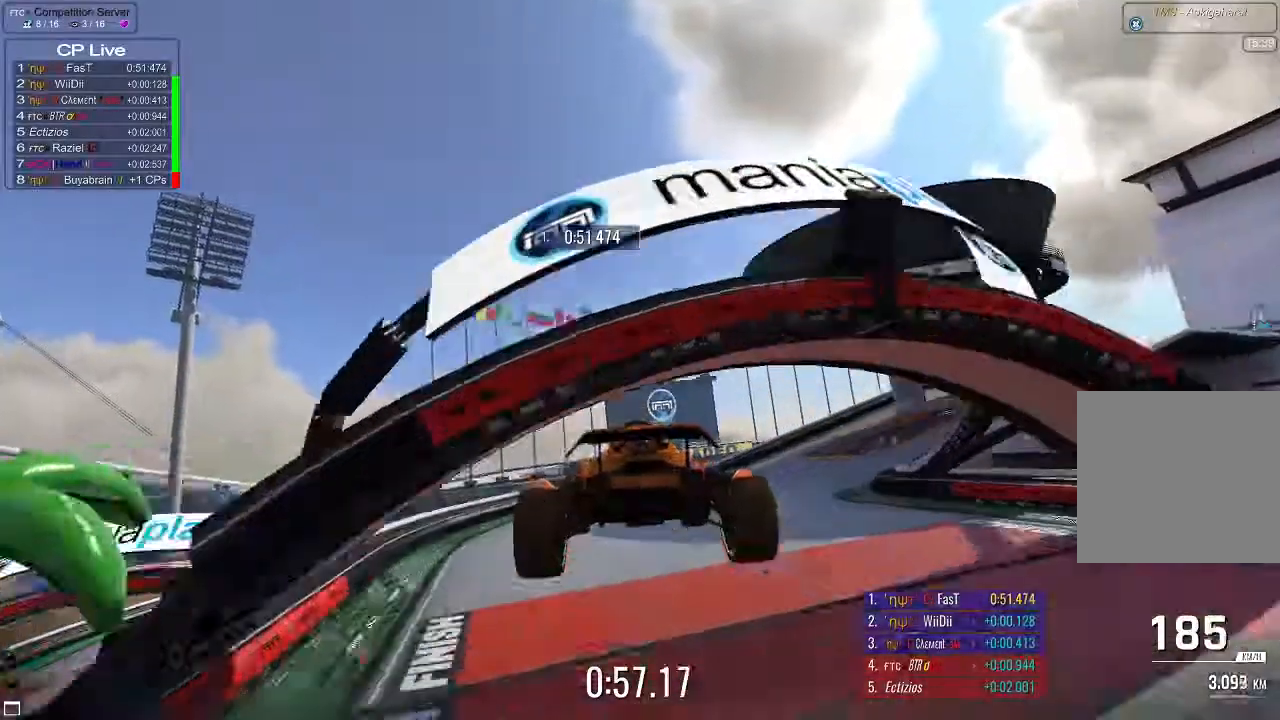
{"dt_ms": 500, "buttons": ["A"], "left_stick": "center", "events": [[480, "left_stick", "center"]]}
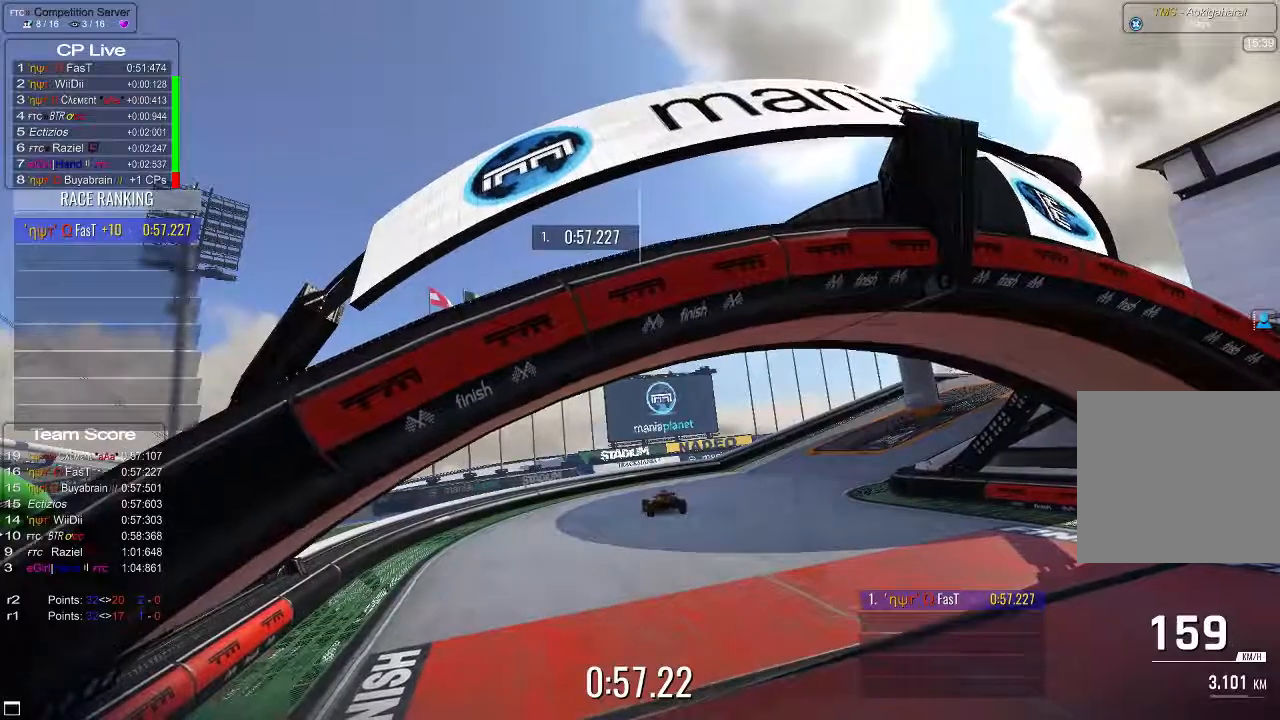
{"dt_ms": 500, "buttons": [], "left_stick": "center", "events": [[120, "A", "up"]]}